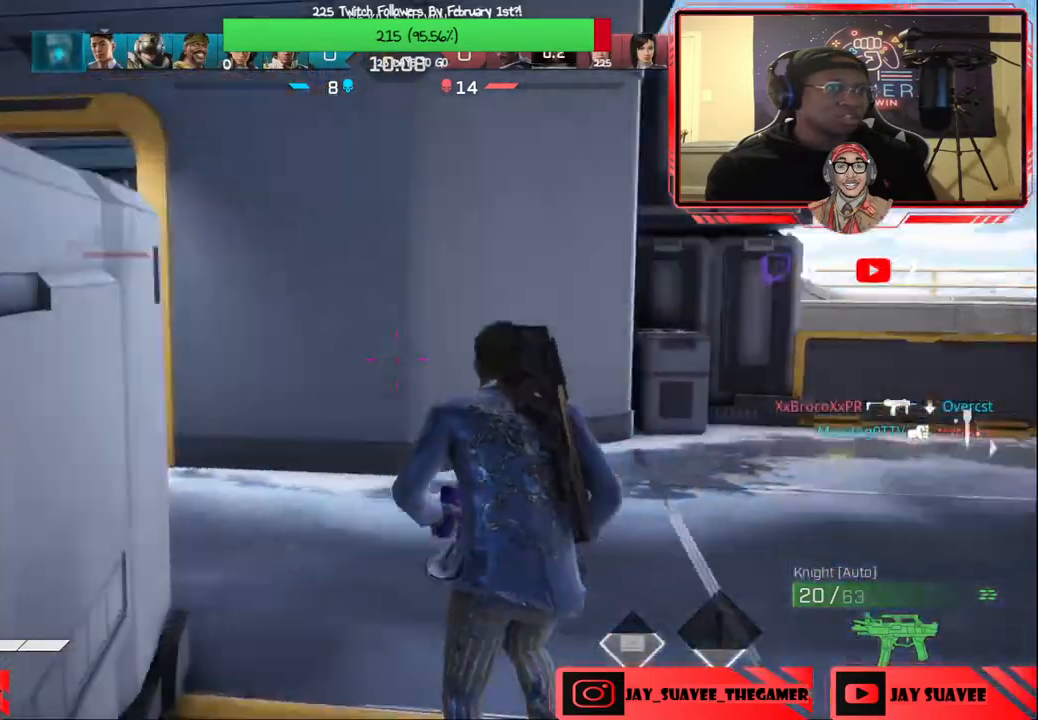
Gameplay with a controller (Xbox layout); each line is a JSON object with the inputs held at the frame after it. "events" lists button and stick changes between this image and that frame as [ms after this image, input, new state], when the widget could be followed in between.
{"buttons": [], "left_stick": "up", "right_stick": "center", "events": [[50, "right_stick", "center"], [133, "right_stick", "left"], [300, "right_stick", "center"]]}
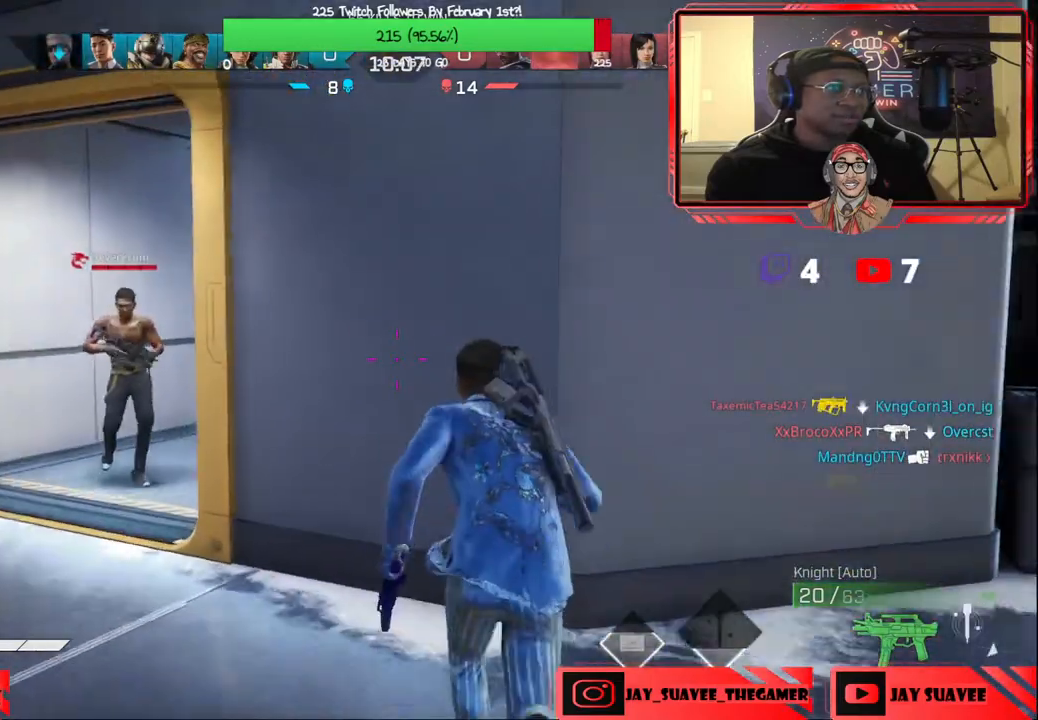
{"buttons": ["R2"], "left_stick": "left", "right_stick": "up-left", "events": [[83, "right_stick", "left"], [200, "right_stick", "up-left"], [333, "left_stick", "left"], [467, "R2", "down"]]}
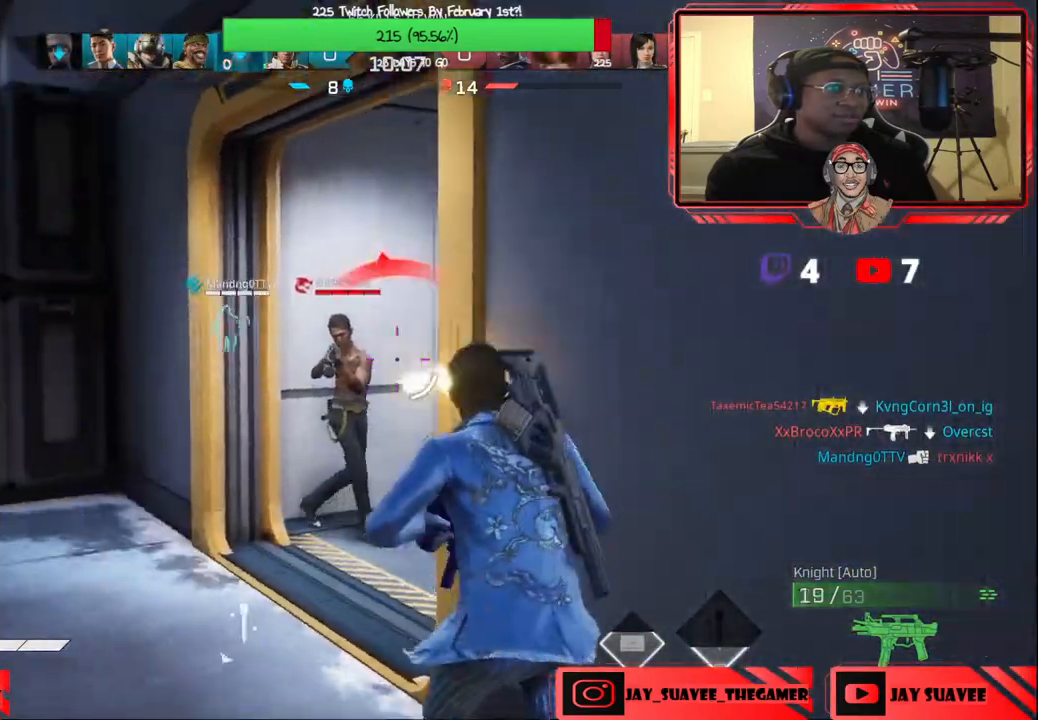
{"buttons": ["R2", "R3"], "left_stick": "right", "right_stick": "center", "events": [[17, "right_stick", "center"], [283, "R3", "down"], [433, "R3", "up"], [433, "left_stick", "right"], [500, "R3", "down"]]}
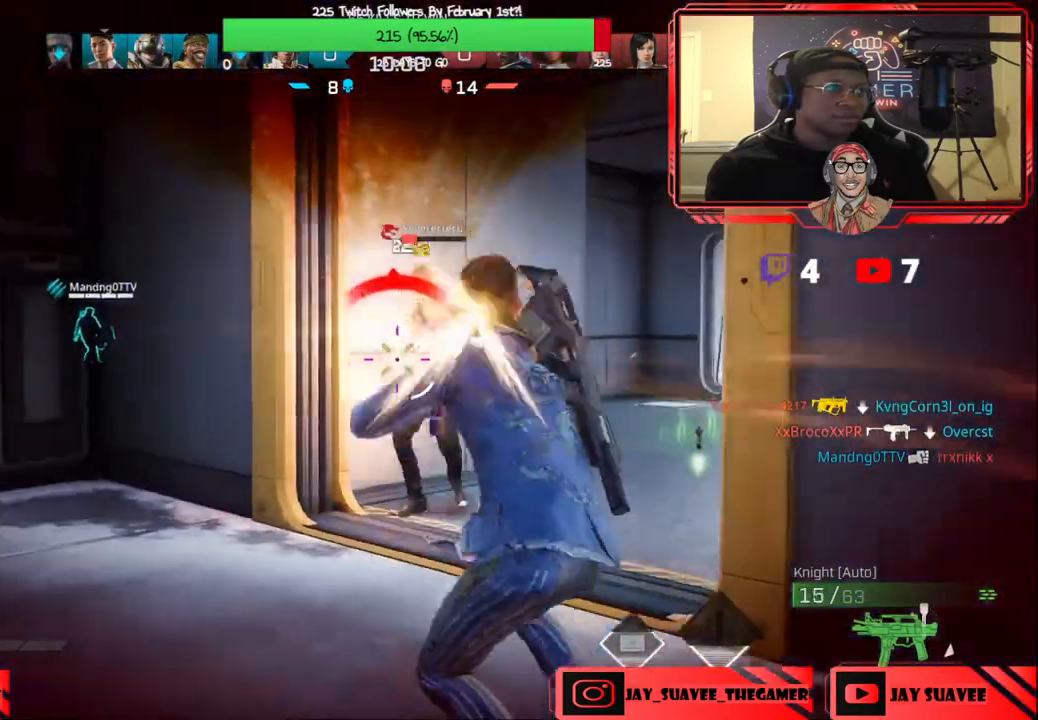
{"buttons": ["R2"], "left_stick": "right", "right_stick": "center", "events": [[67, "R3", "up"]]}
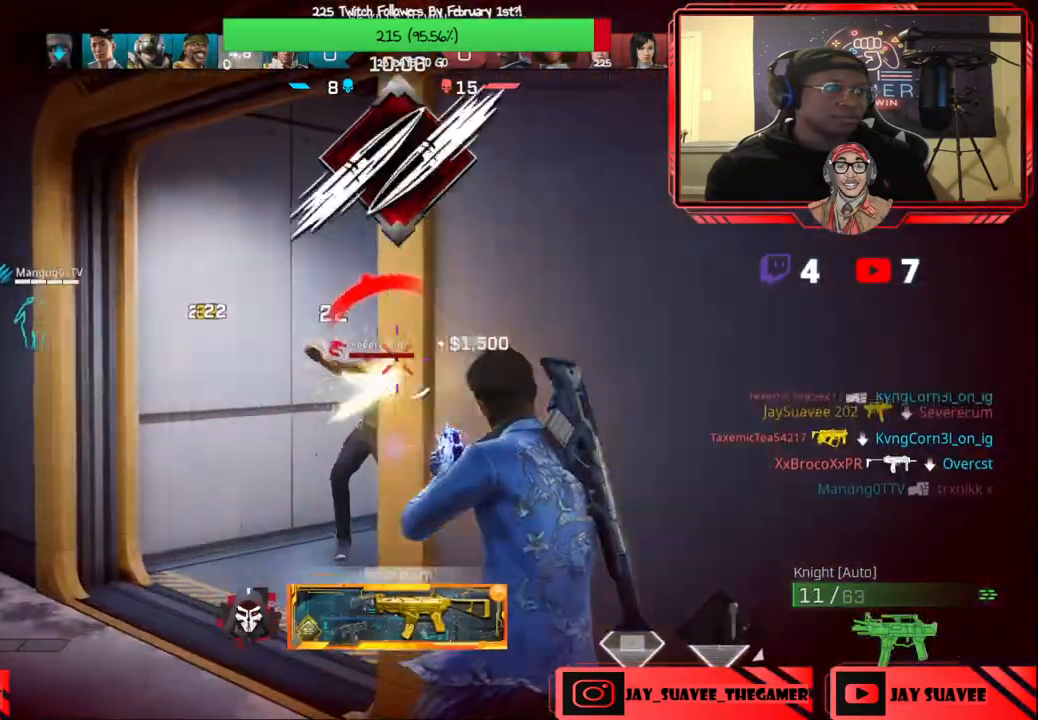
{"buttons": ["R1"], "left_stick": "up-right", "right_stick": "center", "events": [[67, "R2", "up"], [117, "right_stick", "down-right"], [300, "left_stick", "up-right"], [350, "right_stick", "center"], [483, "R1", "down"]]}
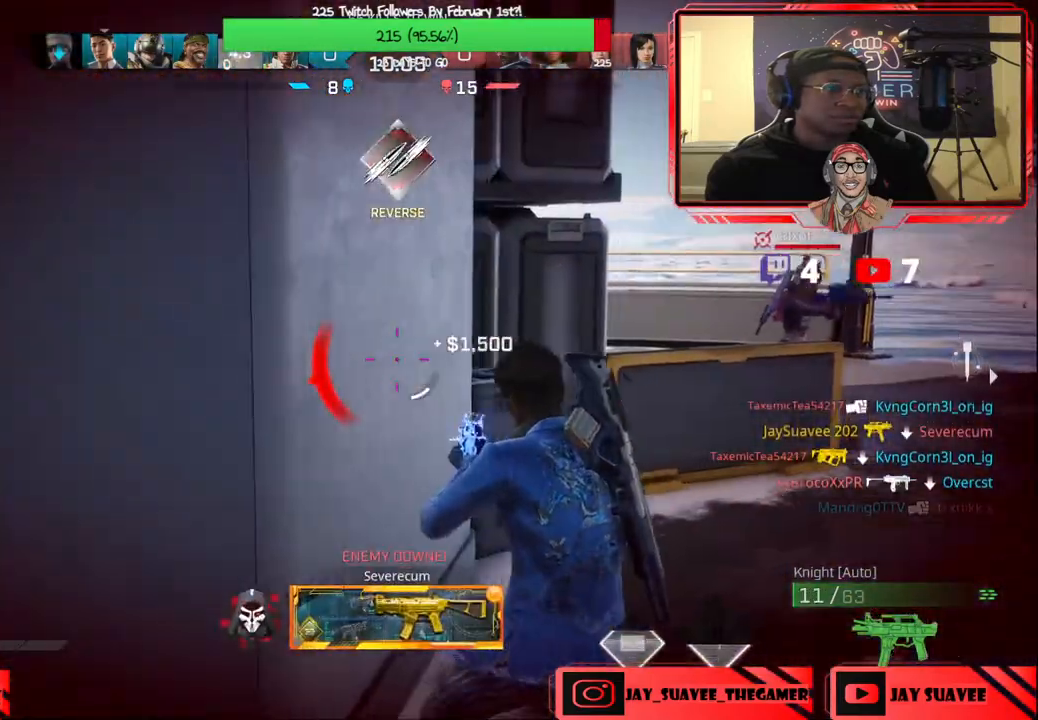
{"buttons": ["L2", "R2"], "left_stick": "up", "right_stick": "up-left", "events": [[83, "R1", "up"], [167, "left_stick", "up-left"], [250, "left_stick", "up"], [250, "right_stick", "right"], [367, "right_stick", "center"], [400, "L2", "down"], [450, "R2", "down"], [450, "right_stick", "up-left"]]}
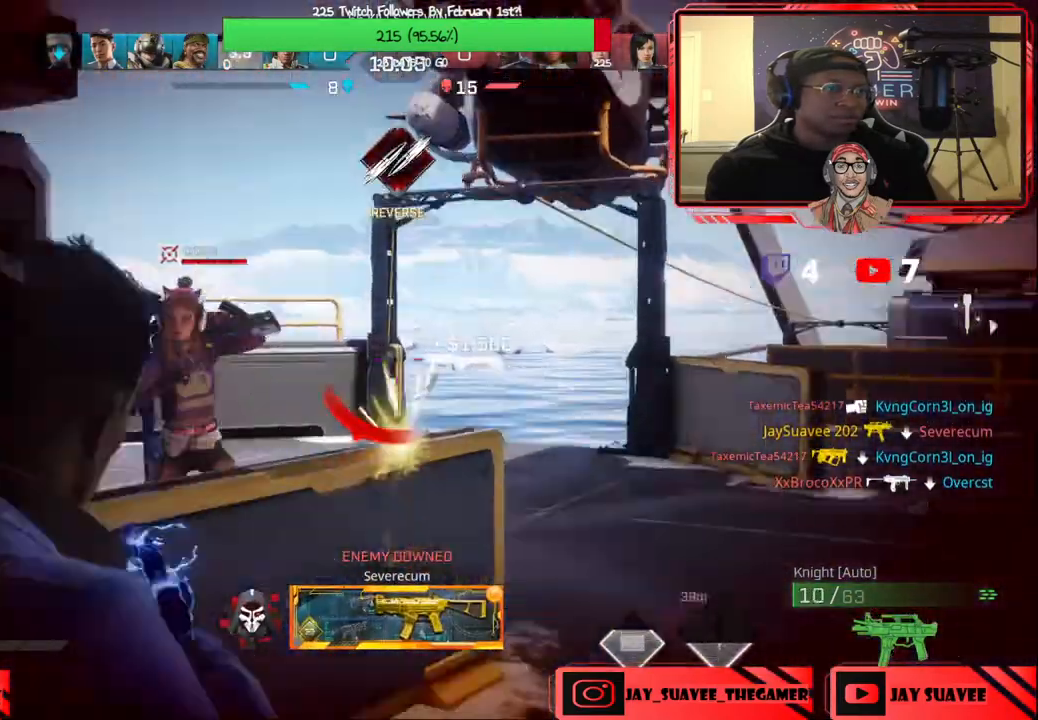
{"buttons": ["L2", "R2"], "left_stick": "right", "right_stick": "down-left", "events": [[83, "left_stick", "left"], [233, "right_stick", "down-left"], [317, "left_stick", "right"]]}
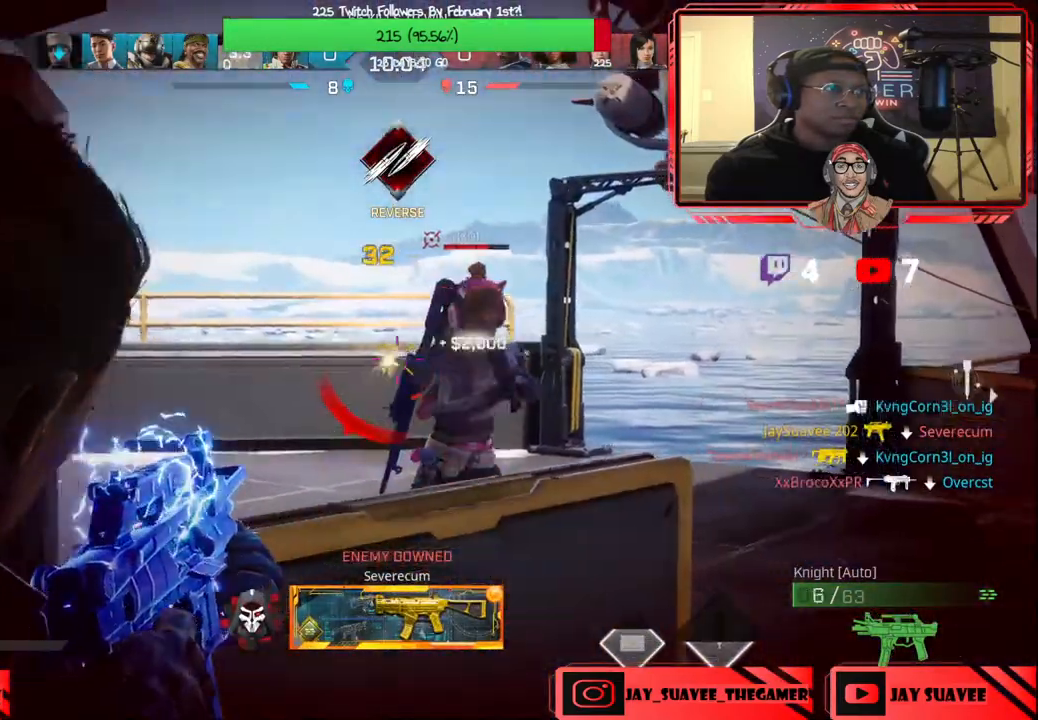
{"buttons": ["L2", "R2"], "left_stick": "right", "right_stick": "center", "events": [[17, "right_stick", "right"], [217, "right_stick", "center"], [367, "right_stick", "left"], [433, "right_stick", "center"]]}
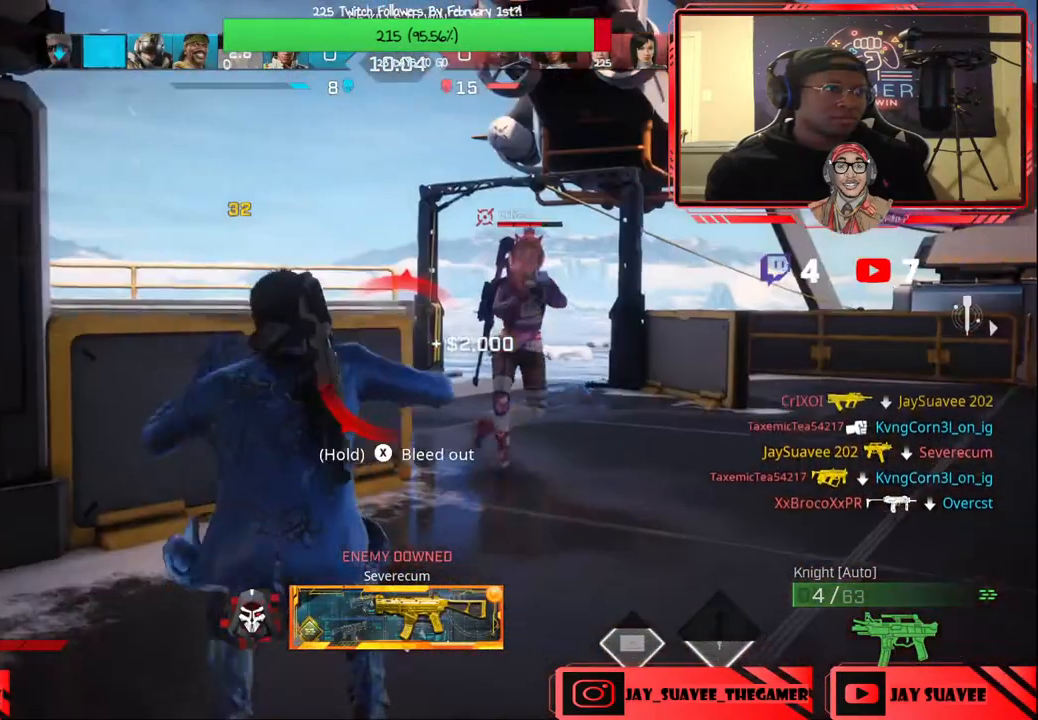
{"buttons": [], "left_stick": "center", "right_stick": "center", "events": [[133, "L2", "up"], [150, "R2", "up"], [200, "left_stick", "center"], [250, "right_stick", "down"], [400, "right_stick", "center"]]}
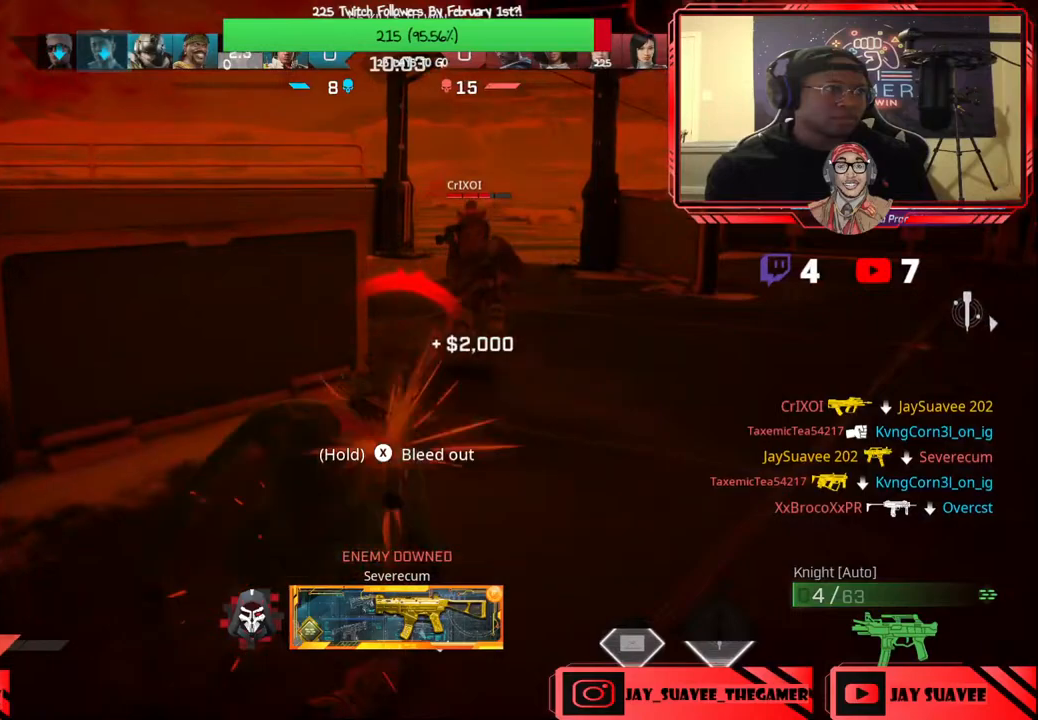
{"buttons": [], "left_stick": "center", "right_stick": "center", "events": [[33, "DPAD_DOWN", "down"], [117, "DPAD_DOWN", "up"], [200, "DPAD_DOWN", "down"], [300, "DPAD_DOWN", "up"]]}
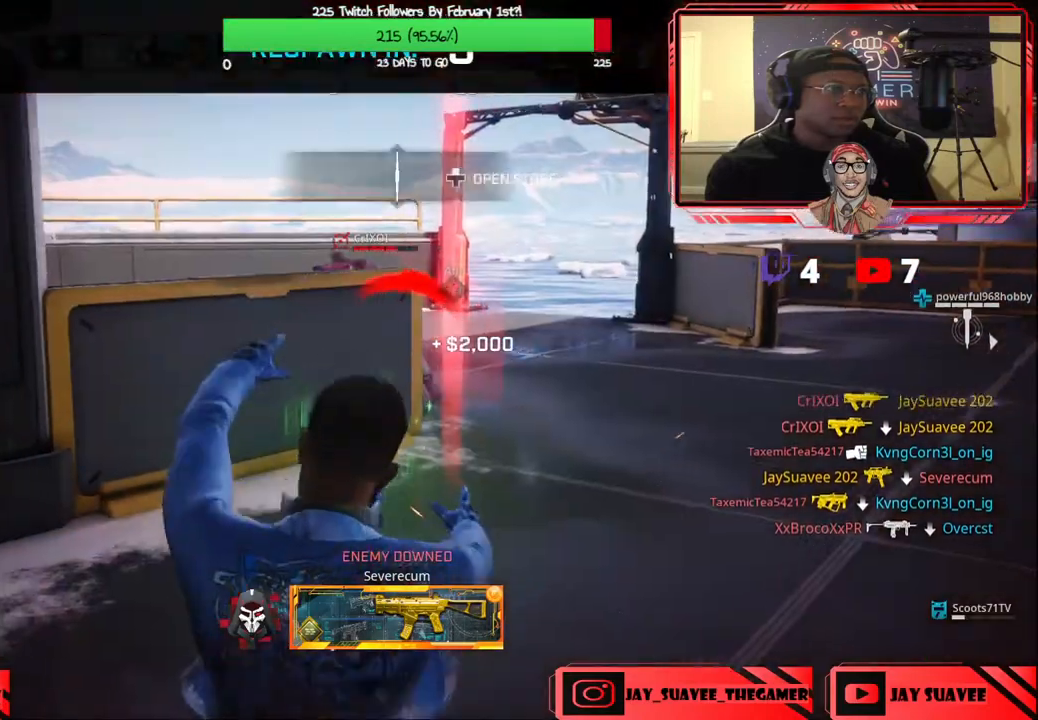
{"buttons": [], "left_stick": "center", "right_stick": "center", "events": []}
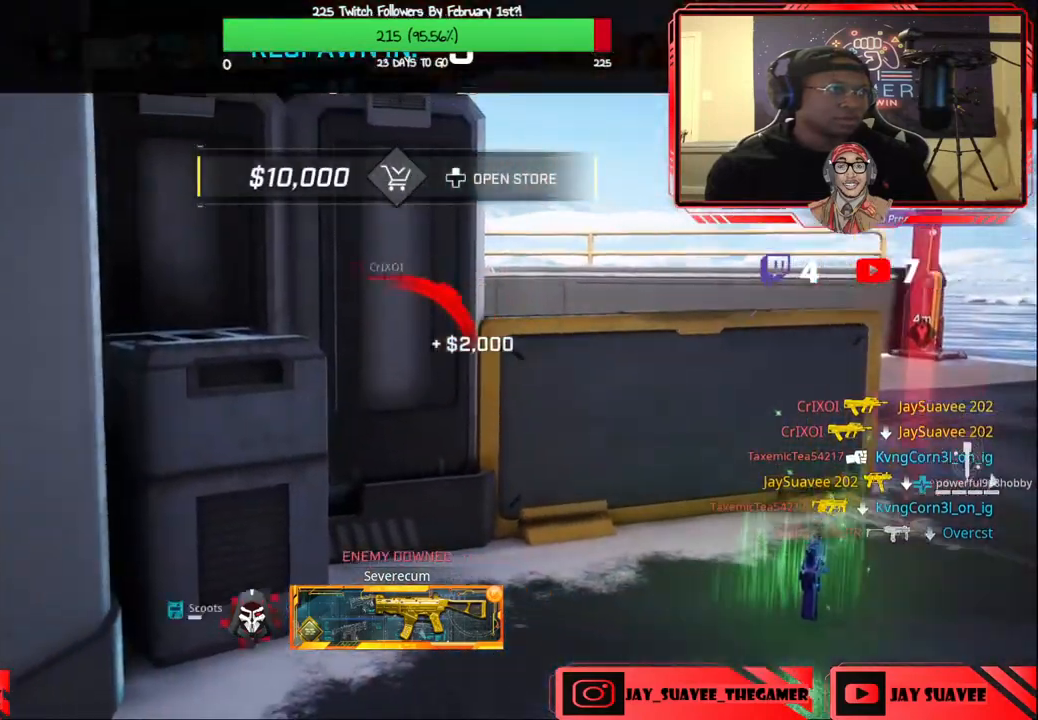
{"buttons": ["DPAD_RIGHT"], "left_stick": "center", "right_stick": "center", "events": [[217, "DPAD_UP", "down"], [317, "DPAD_UP", "up"], [483, "DPAD_RIGHT", "down"]]}
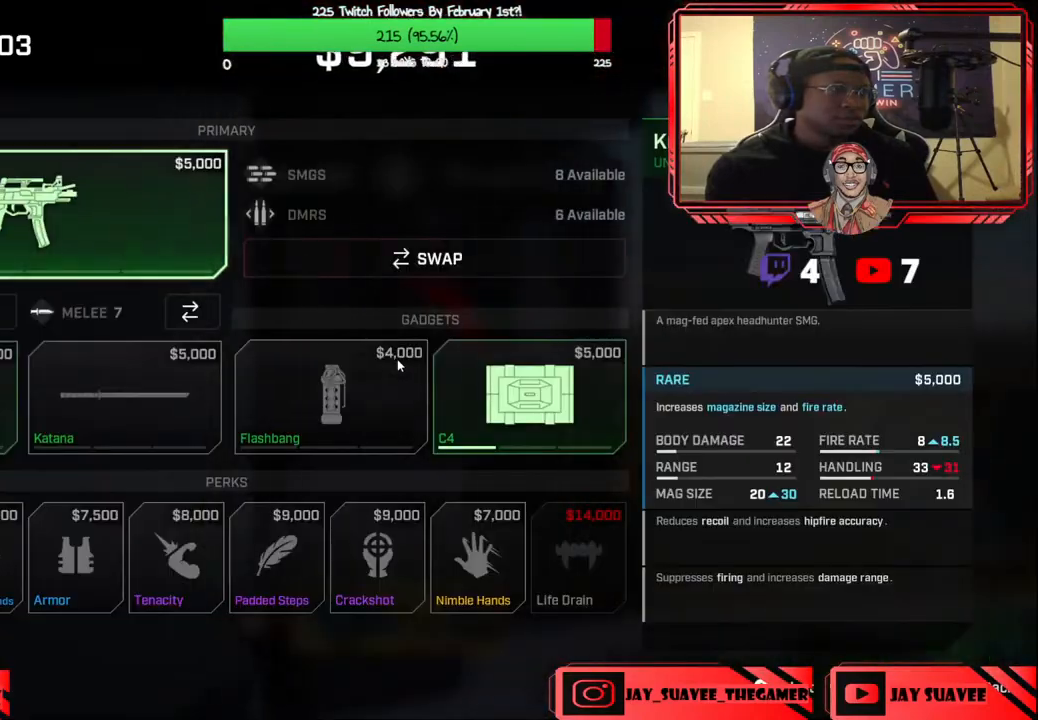
{"buttons": [], "left_stick": "center", "right_stick": "center", "events": [[50, "DPAD_RIGHT", "up"]]}
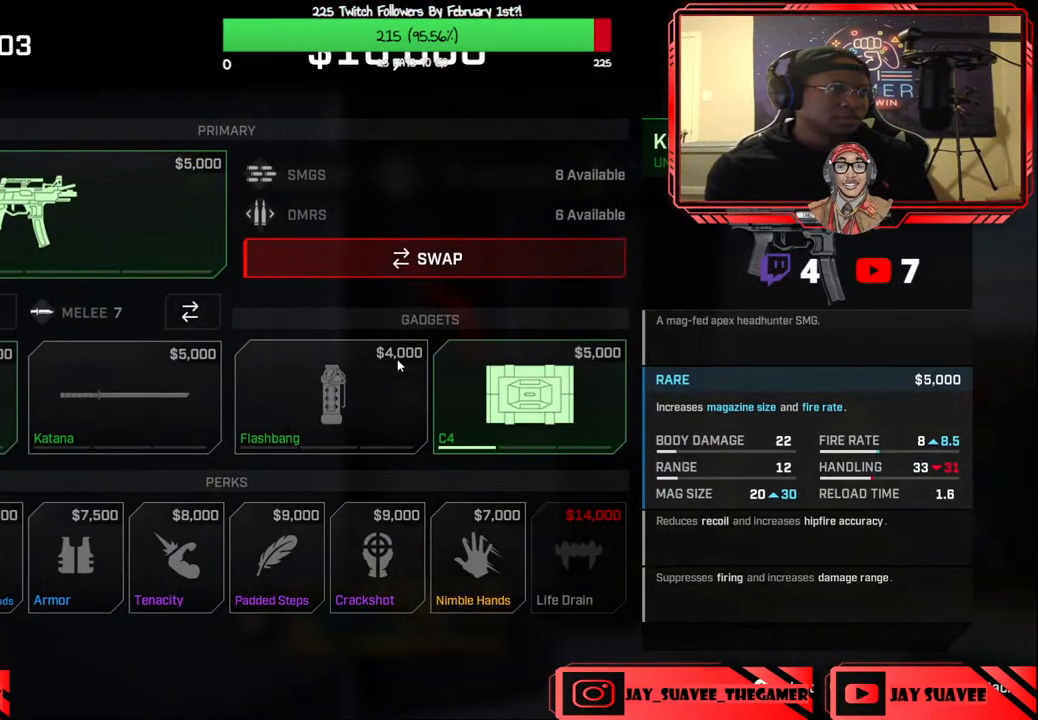
{"buttons": ["DPAD_DOWN"], "left_stick": "center", "right_stick": "center", "events": [[450, "DPAD_DOWN", "down"]]}
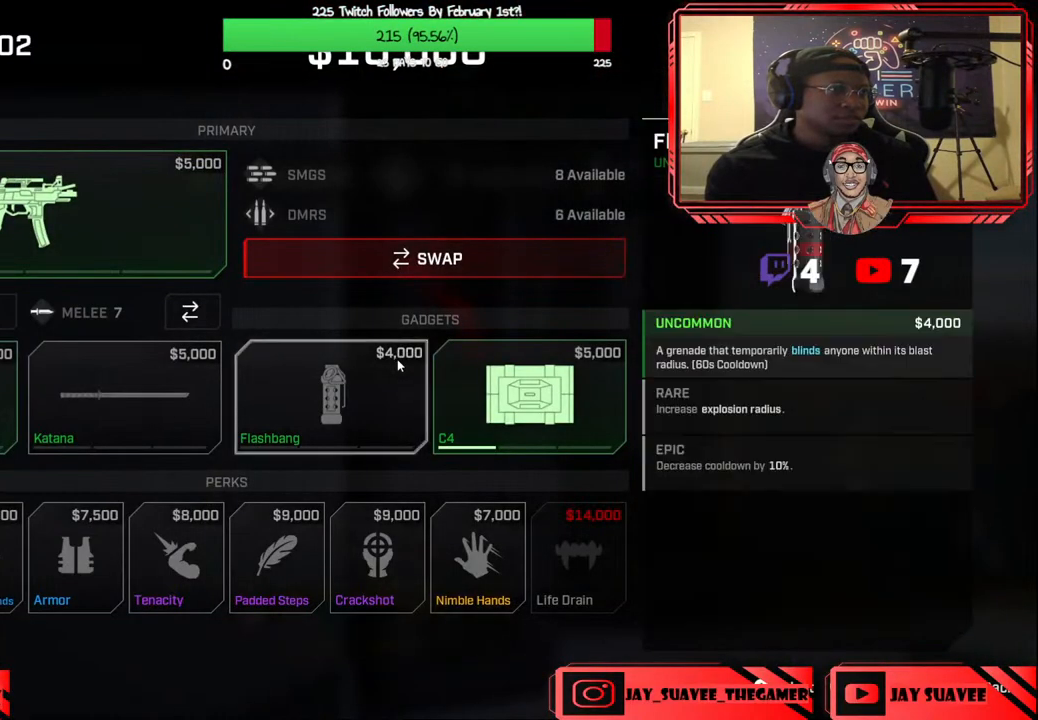
{"buttons": [], "left_stick": "center", "right_stick": "center", "events": [[67, "DPAD_DOWN", "up"], [167, "DPAD_DOWN", "down"], [250, "DPAD_DOWN", "up"]]}
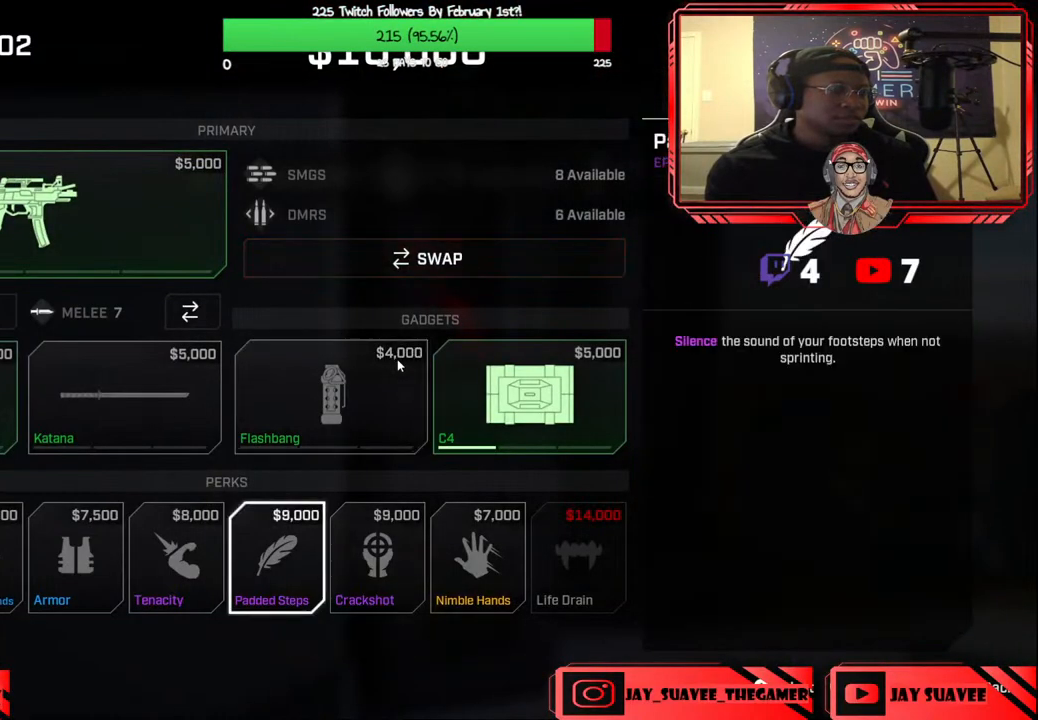
{"buttons": ["DPAD_RIGHT"], "left_stick": "center", "right_stick": "center", "events": [[233, "DPAD_RIGHT", "down"], [333, "DPAD_RIGHT", "up"], [433, "DPAD_RIGHT", "down"]]}
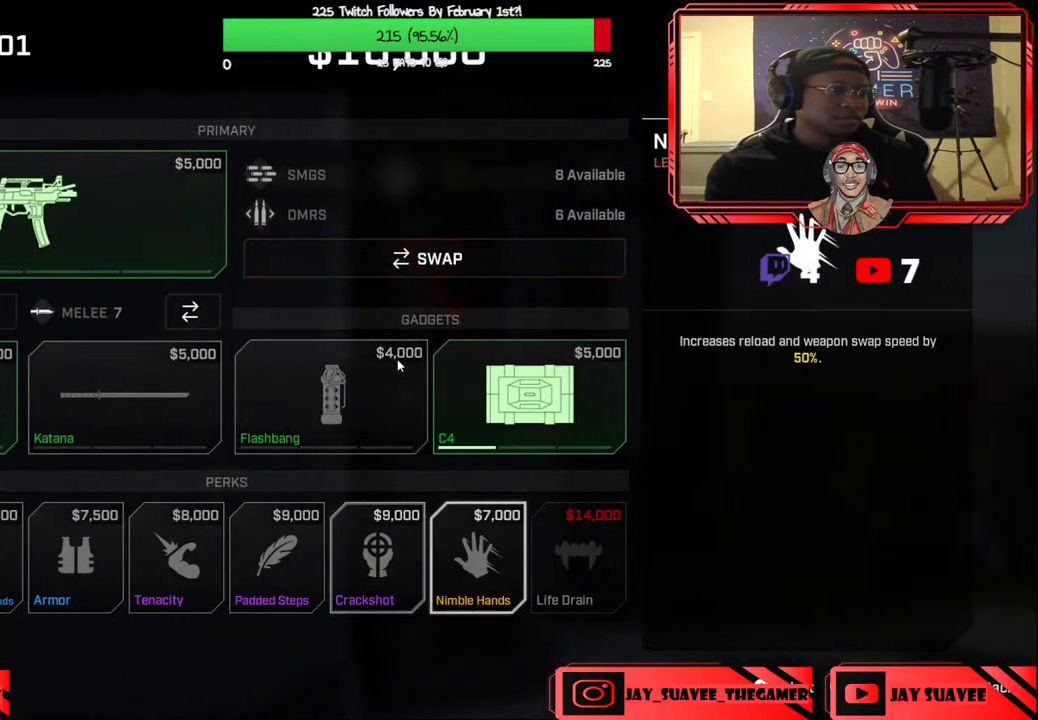
{"buttons": [], "left_stick": "center", "right_stick": "center", "events": [[50, "DPAD_RIGHT", "up"]]}
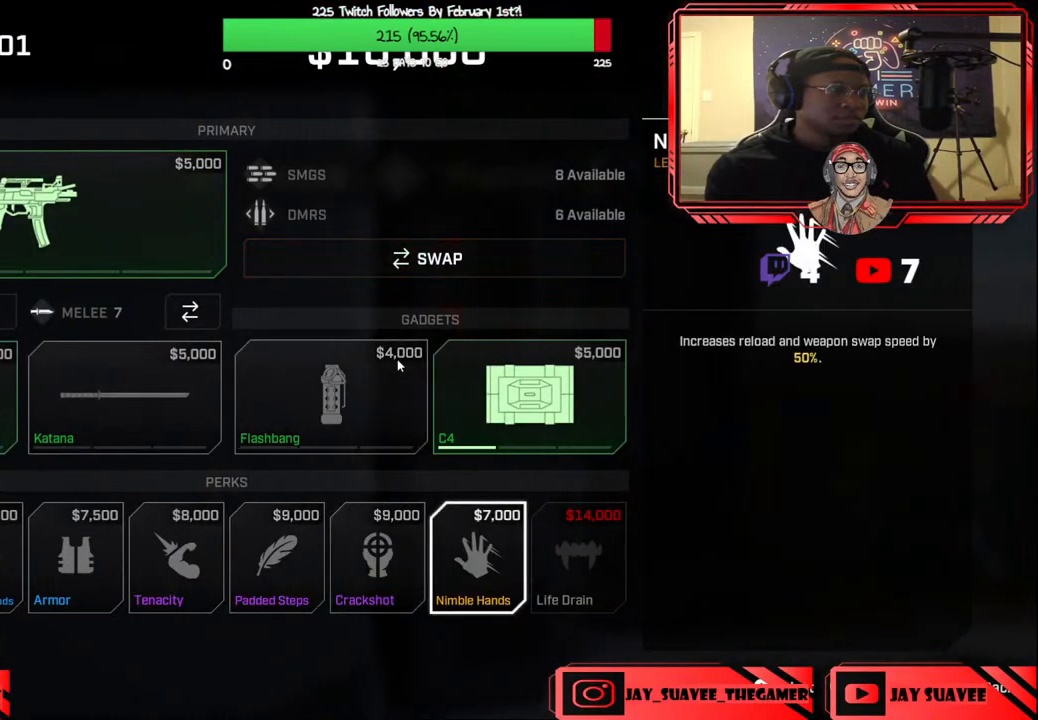
{"buttons": [], "left_stick": "center", "right_stick": "center", "events": []}
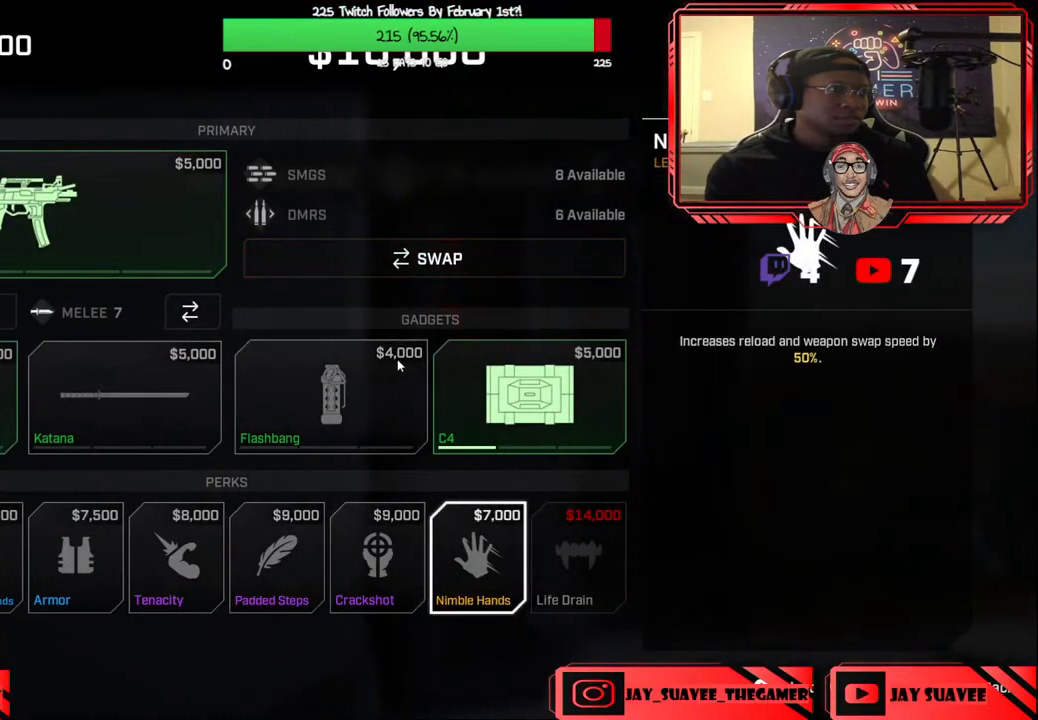
{"buttons": [], "left_stick": "center", "right_stick": "center", "events": []}
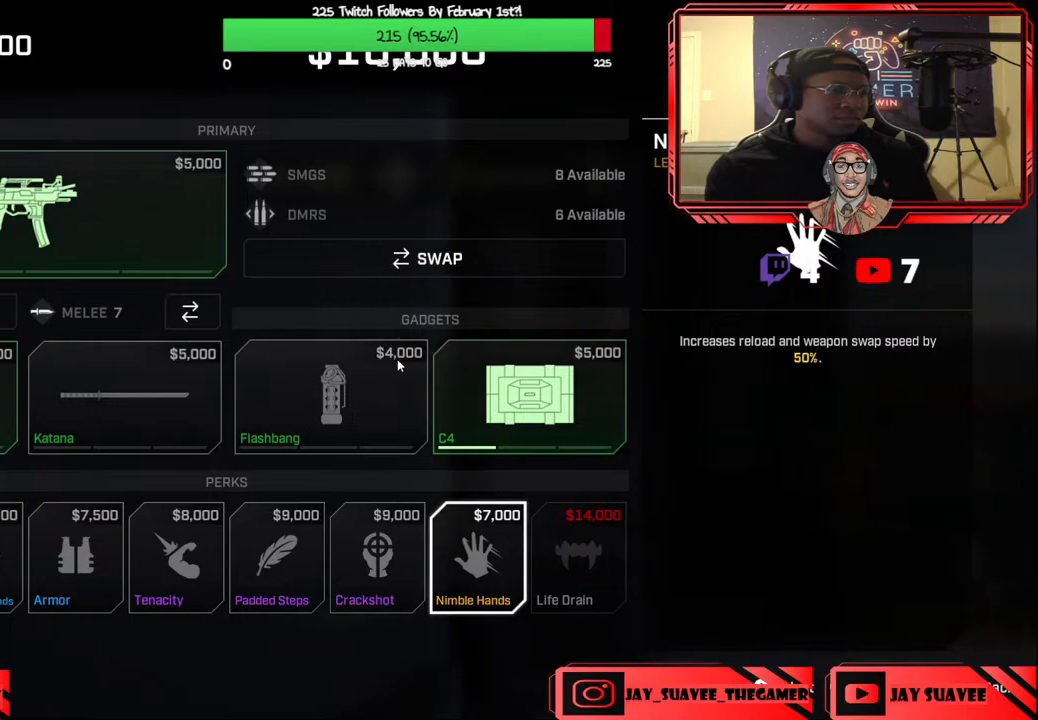
{"buttons": [], "left_stick": "center", "right_stick": "center", "events": []}
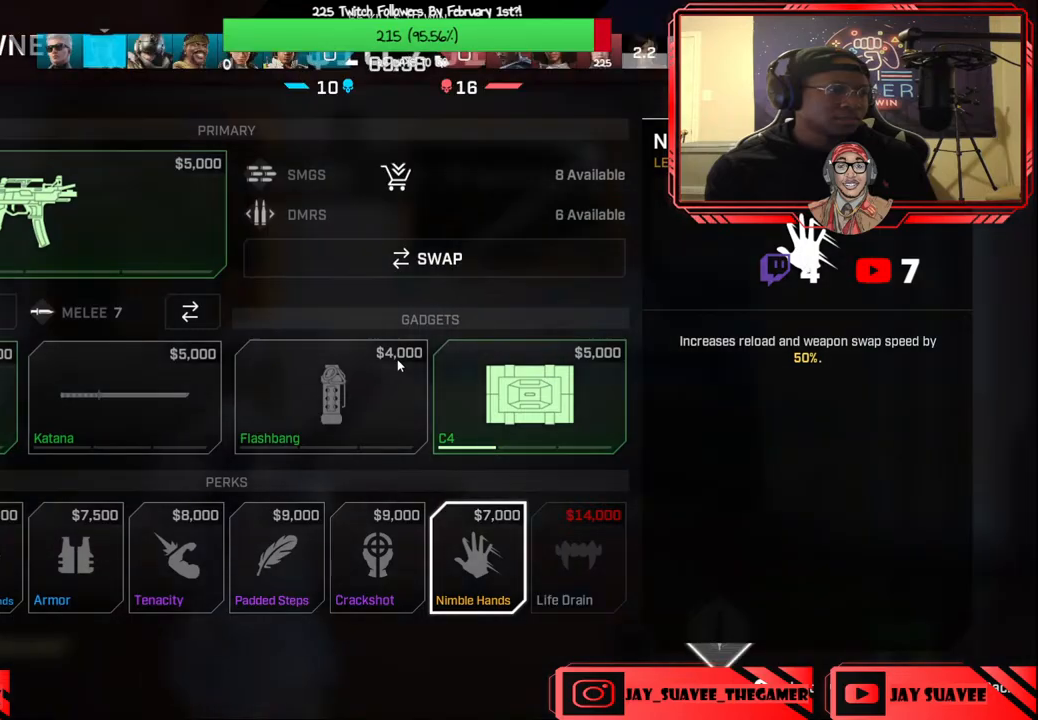
{"buttons": [], "left_stick": "up", "right_stick": "center", "events": [[283, "B", "down"], [333, "B", "up"], [333, "left_stick", "up"]]}
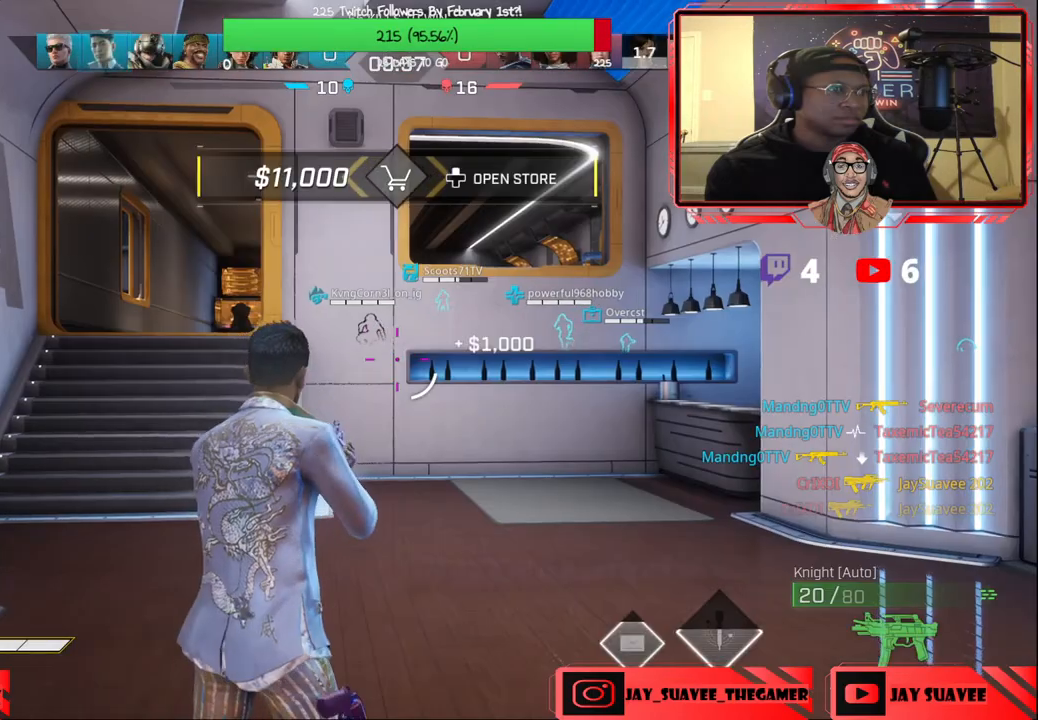
{"buttons": [], "left_stick": "up", "right_stick": "left", "events": [[17, "L3", "down"], [133, "L3", "up"], [450, "right_stick", "left"]]}
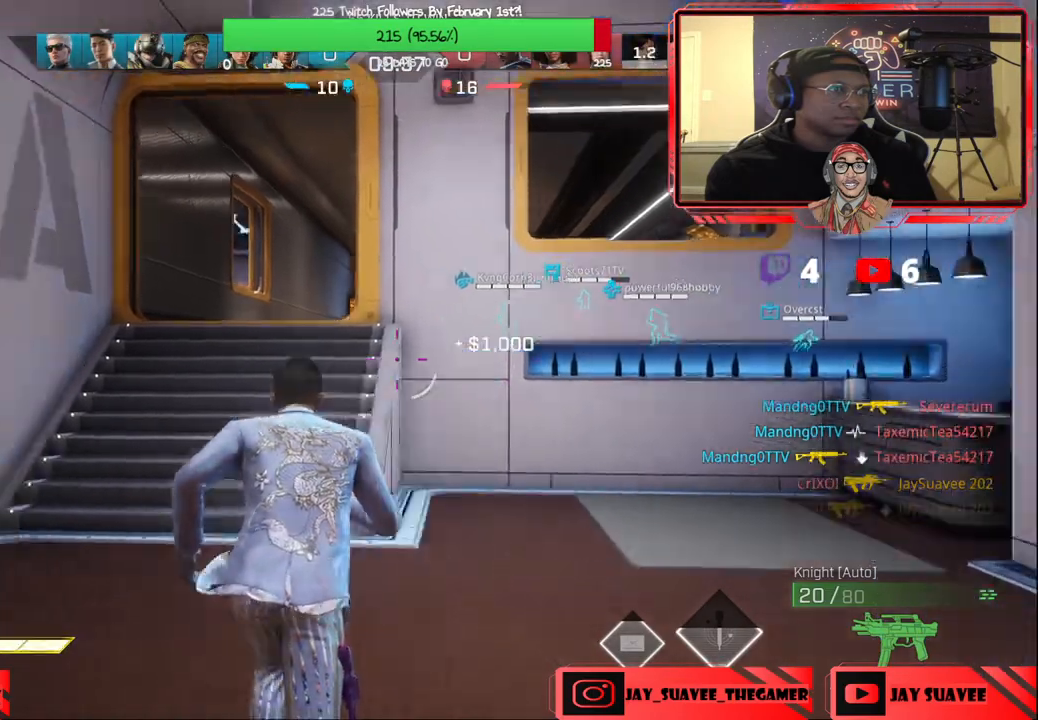
{"buttons": [], "left_stick": "up", "right_stick": "center", "events": [[50, "right_stick", "center"]]}
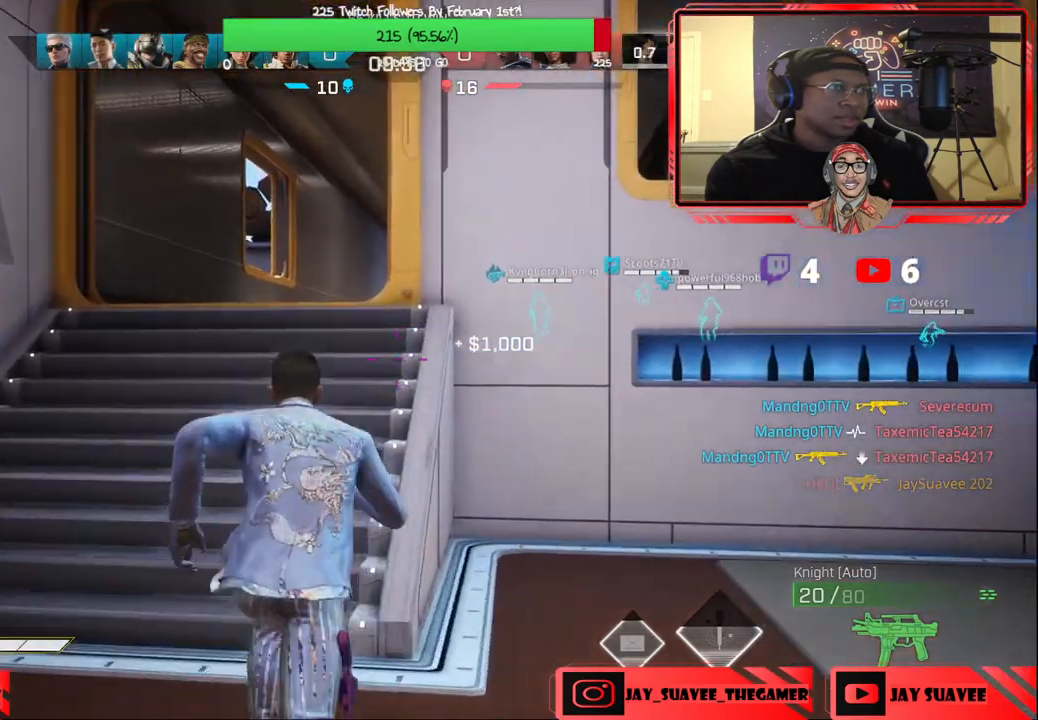
{"buttons": [], "left_stick": "up", "right_stick": "center", "events": []}
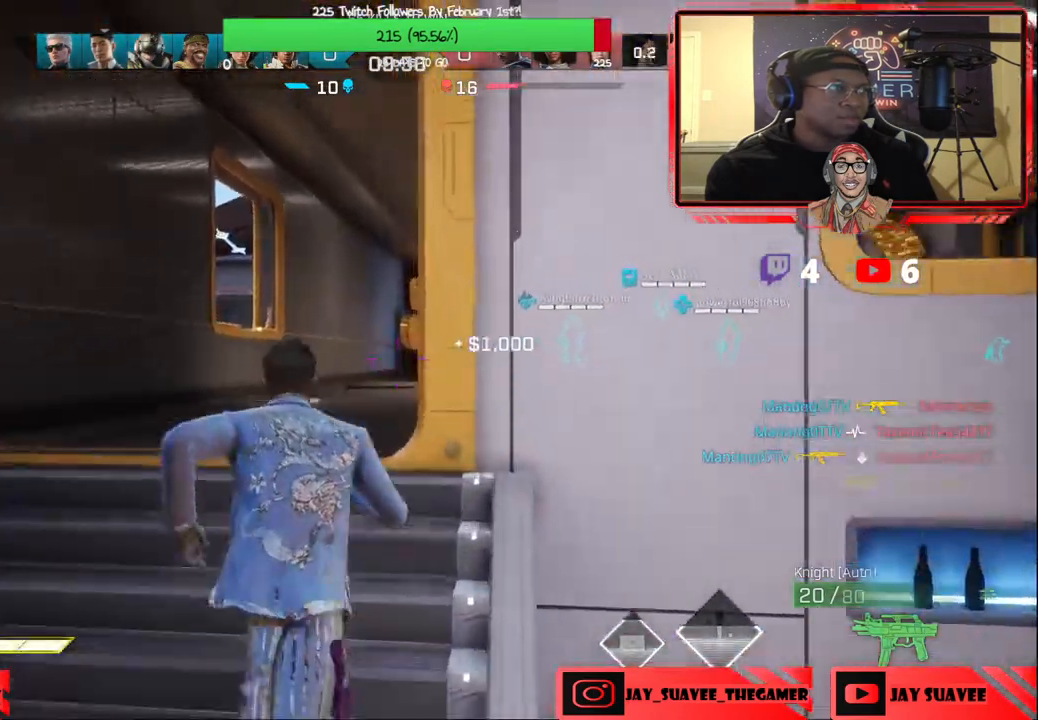
{"buttons": [], "left_stick": "up", "right_stick": "down-right", "events": [[150, "right_stick", "down-right"], [333, "right_stick", "center"], [483, "right_stick", "down-right"]]}
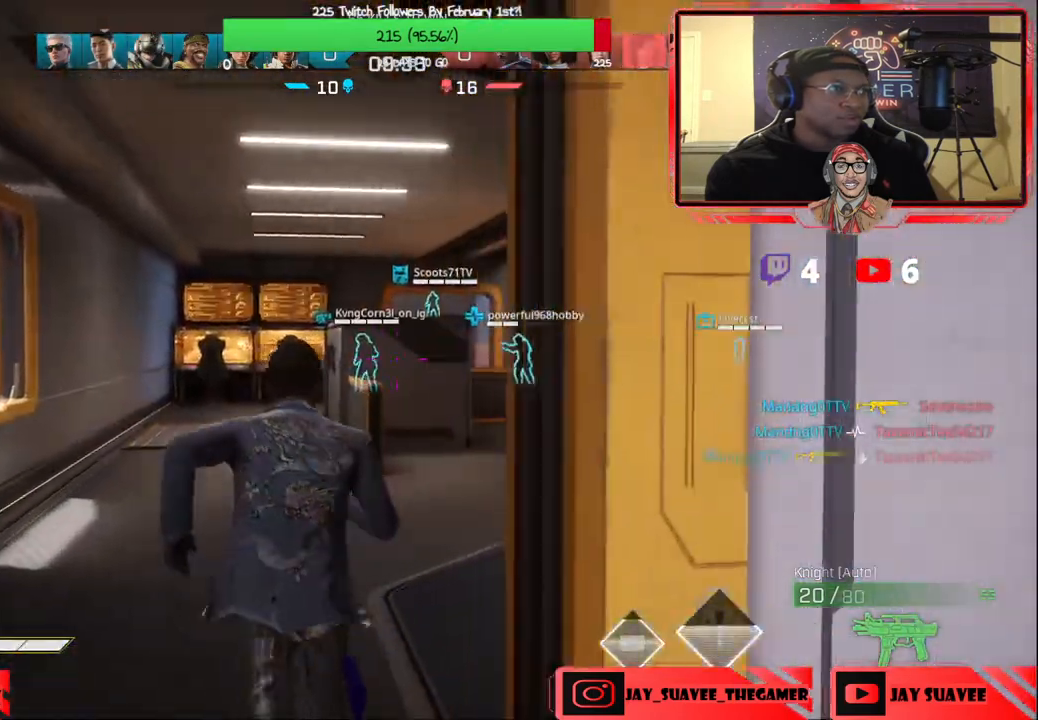
{"buttons": [], "left_stick": "up", "right_stick": "left", "events": [[150, "right_stick", "center"], [500, "right_stick", "left"]]}
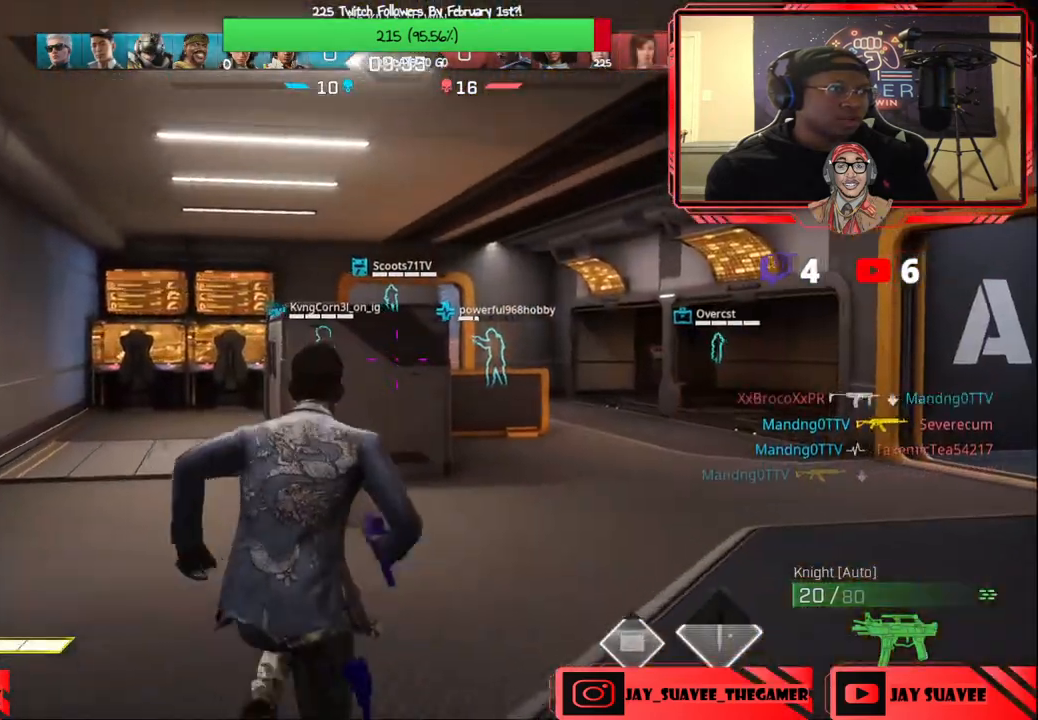
{"buttons": [], "left_stick": "up", "right_stick": "down-left", "events": [[250, "right_stick", "center"], [467, "right_stick", "down-left"]]}
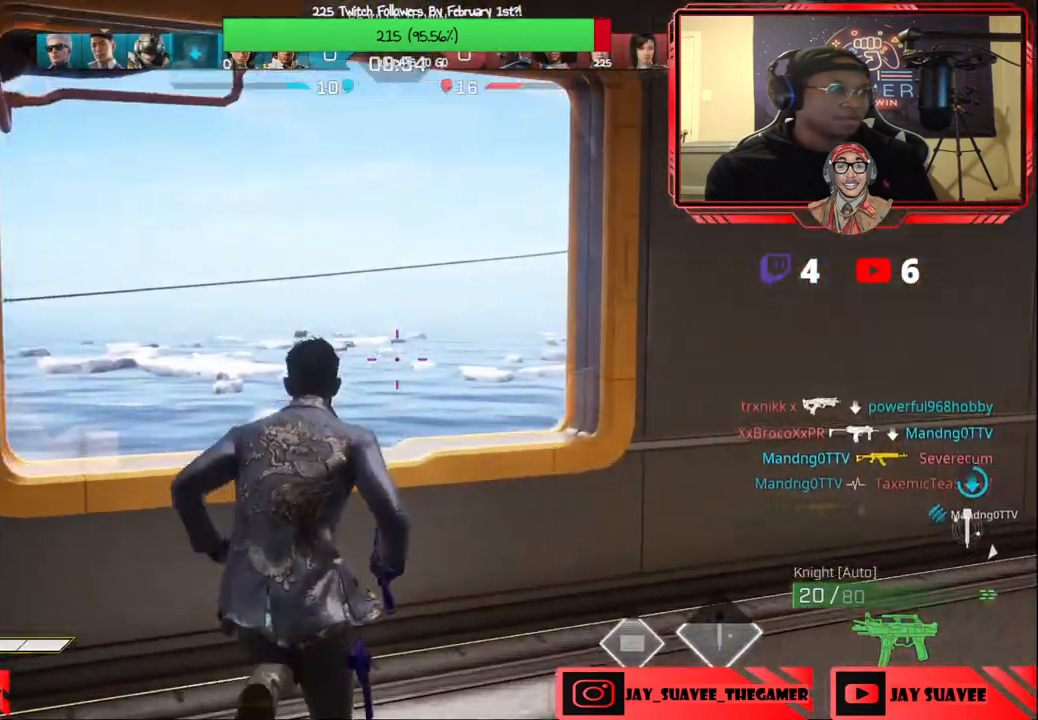
{"buttons": [], "left_stick": "up", "right_stick": "center", "events": [[83, "right_stick", "center"], [250, "A", "down"], [333, "A", "up"]]}
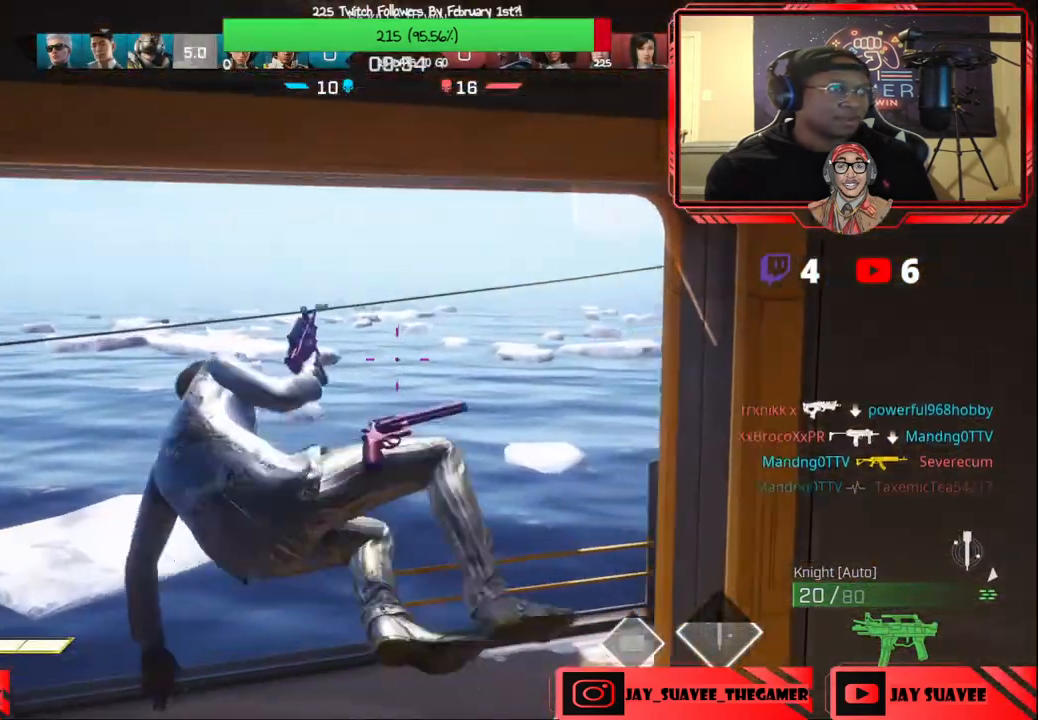
{"buttons": [], "left_stick": "up", "right_stick": "up-right", "events": [[17, "right_stick", "right"], [150, "R1", "down"], [233, "R1", "up"], [267, "right_stick", "center"], [400, "right_stick", "up-right"]]}
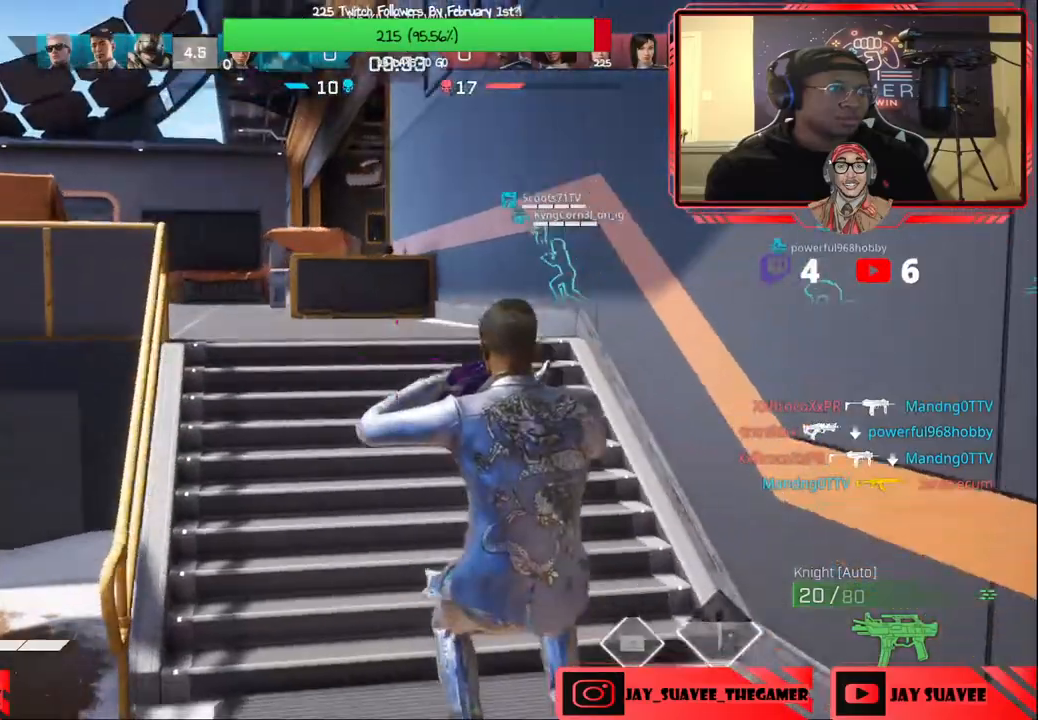
{"buttons": [], "left_stick": "up", "right_stick": "up", "events": [[33, "right_stick", "center"], [50, "L3", "down"], [167, "L3", "up"], [450, "right_stick", "up"]]}